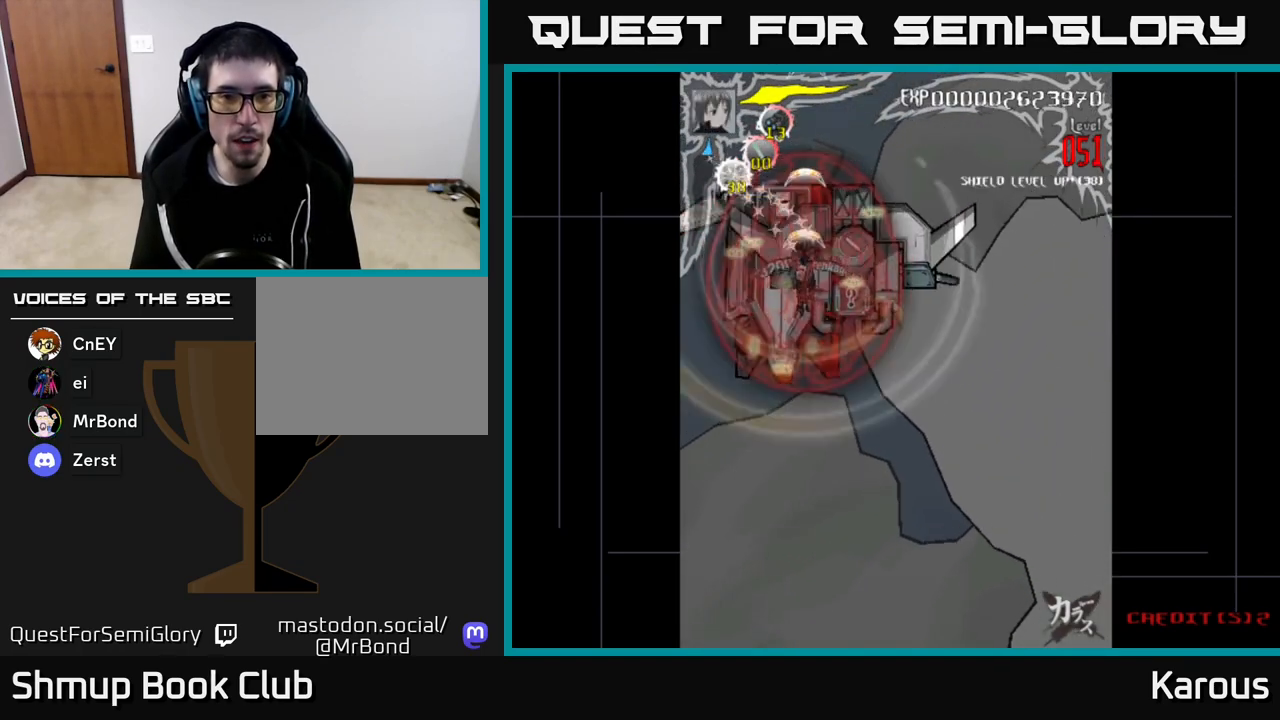
Gameplay with a controller (Xbox layout); each line is a JSON object with the inputs held at the frame after it. "events" lists button and stick changes between this image and that frame as [ms after this image, input, new state], when the widget could be followed in between.
{"buttons": ["A", "DPAD_RIGHT"], "left_stick": "center", "right_stick": "center", "events": [[117, "DPAD_RIGHT", "down"], [167, "DPAD_DOWN", "down"], [267, "DPAD_RIGHT", "up"], [367, "DPAD_RIGHT", "down"], [383, "DPAD_DOWN", "up"], [467, "A", "down"]]}
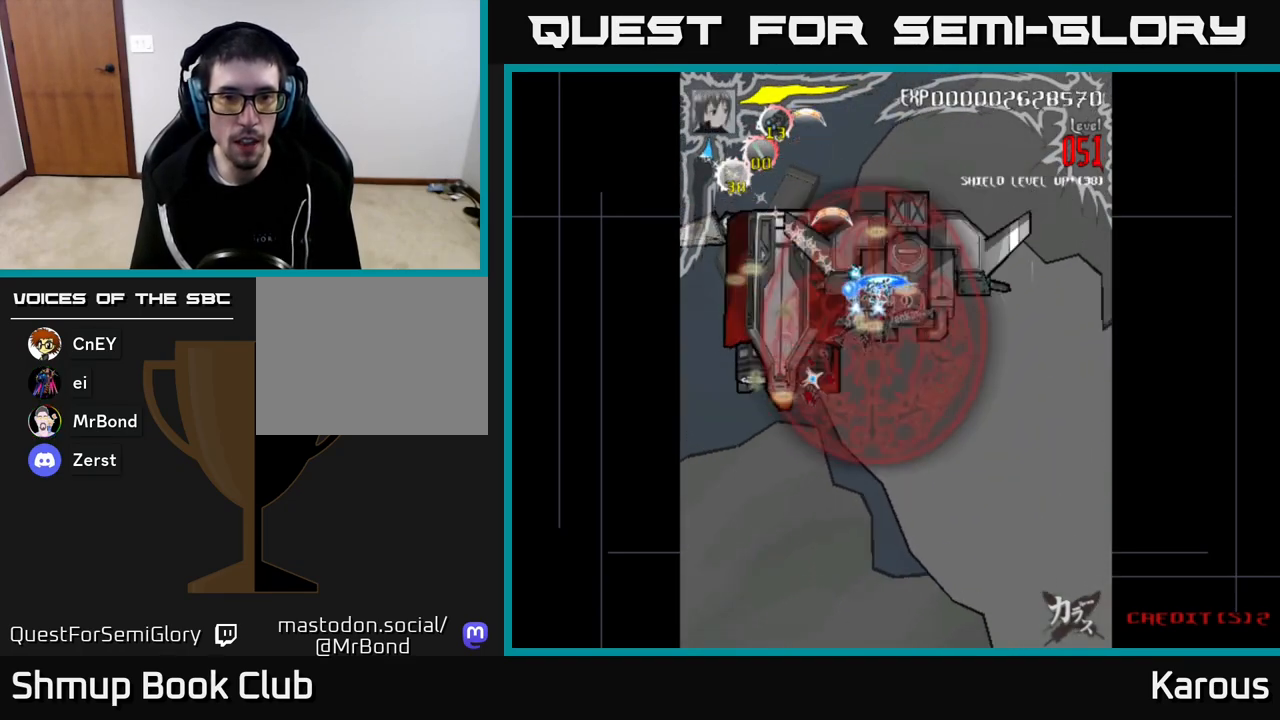
{"buttons": ["DPAD_DOWN", "DPAD_LEFT"], "left_stick": "center", "right_stick": "center", "events": [[150, "DPAD_DOWN", "down"], [183, "DPAD_RIGHT", "up"], [217, "DPAD_LEFT", "down"], [367, "DPAD_DOWN", "up"], [417, "A", "up"], [483, "DPAD_DOWN", "down"]]}
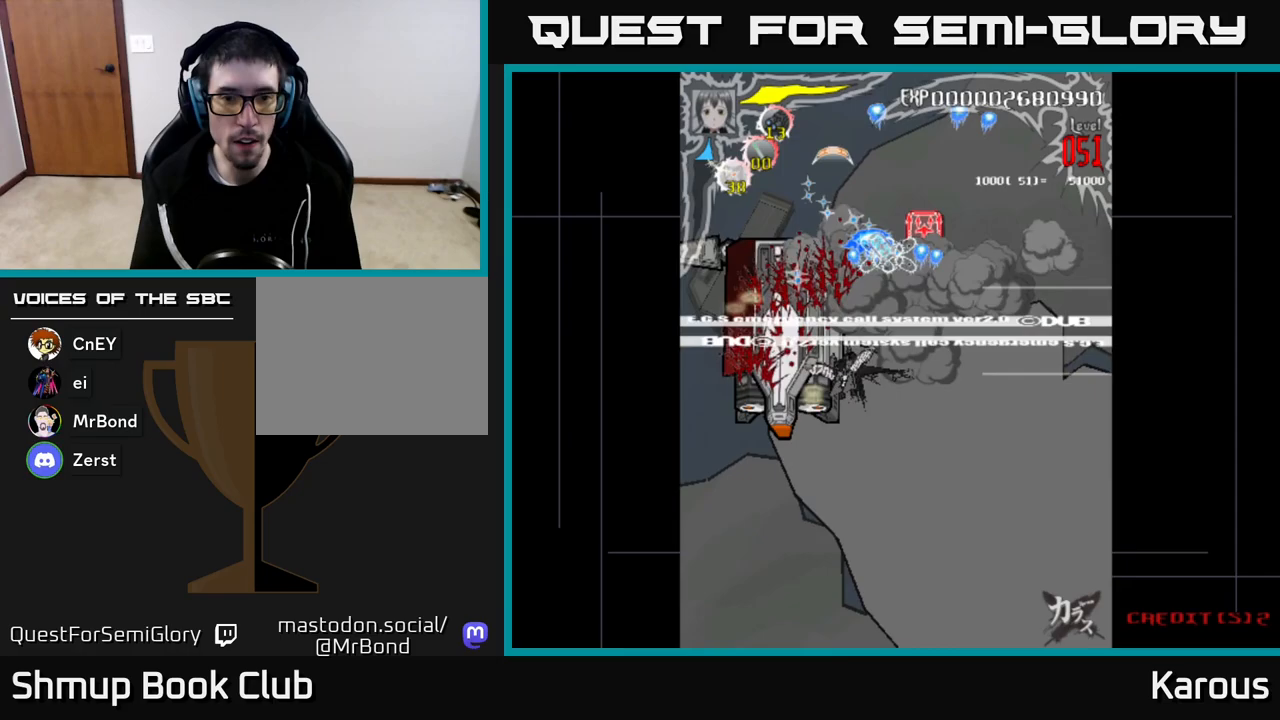
{"buttons": ["A"], "left_stick": "center", "right_stick": "center", "events": [[150, "DPAD_LEFT", "up"], [183, "DPAD_DOWN", "up"], [483, "A", "down"]]}
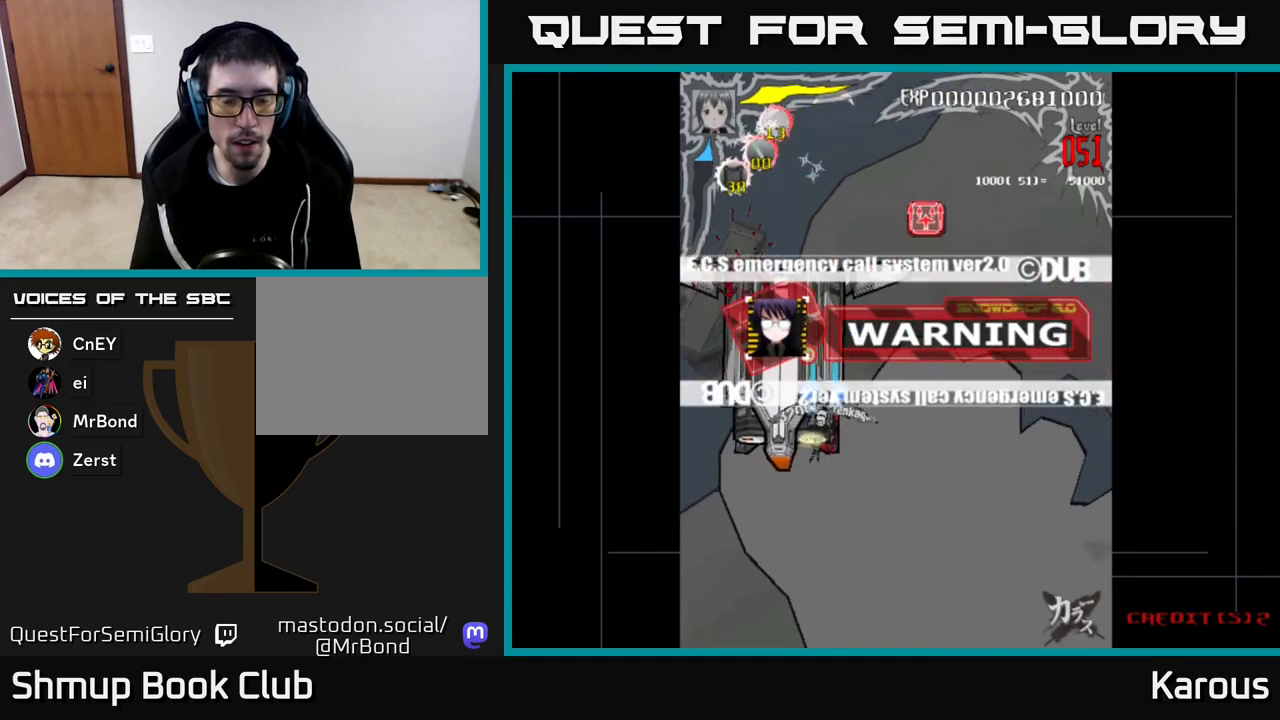
{"buttons": ["B"], "left_stick": "center", "right_stick": "center", "events": [[17, "DPAD_DOWN", "down"], [50, "DPAD_LEFT", "down"], [150, "DPAD_LEFT", "up"], [200, "DPAD_DOWN", "up"], [350, "A", "up"], [350, "B", "down"], [433, "B", "up"], [500, "B", "down"]]}
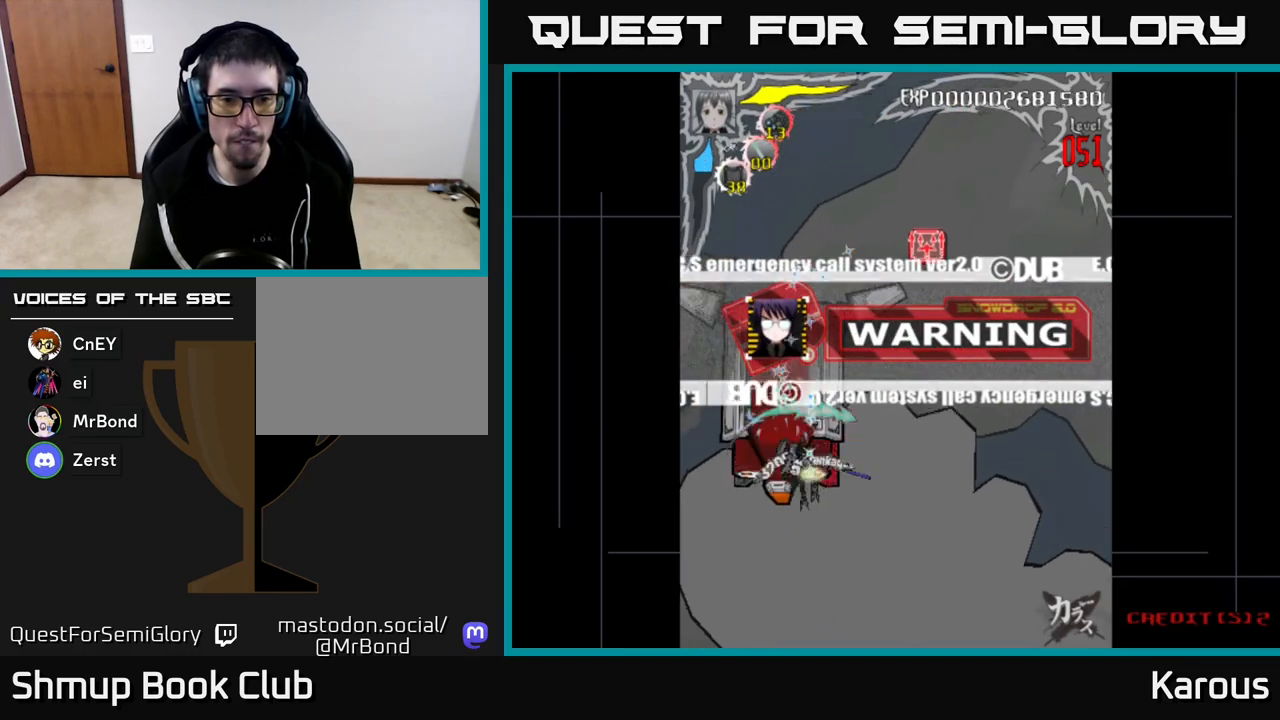
{"buttons": [], "left_stick": "center", "right_stick": "center", "events": [[83, "B", "up"], [150, "B", "down"], [167, "DPAD_LEFT", "down"], [183, "DPAD_DOWN", "down"], [233, "DPAD_LEFT", "up"], [250, "B", "up"], [267, "DPAD_DOWN", "up"], [300, "B", "down"], [400, "B", "up"]]}
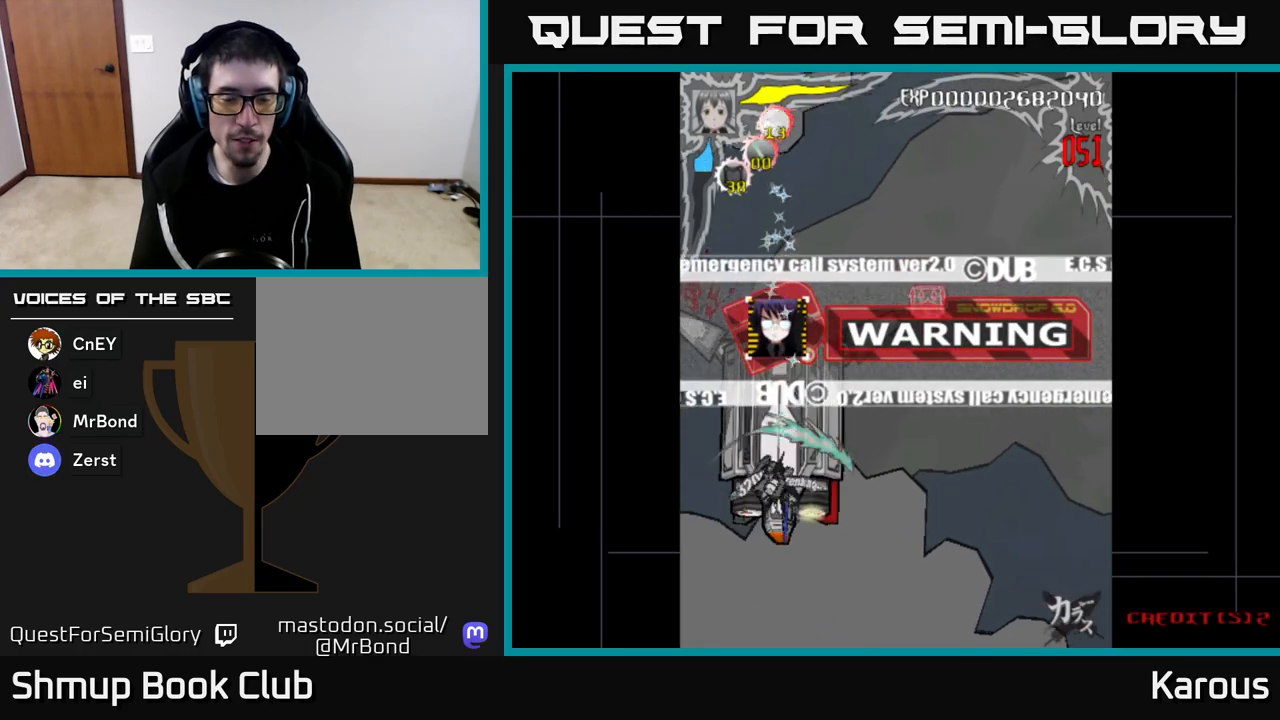
{"buttons": ["A"], "left_stick": "center", "right_stick": "center", "events": [[17, "A", "down"], [33, "DPAD_DOWN", "down"], [250, "DPAD_DOWN", "up"]]}
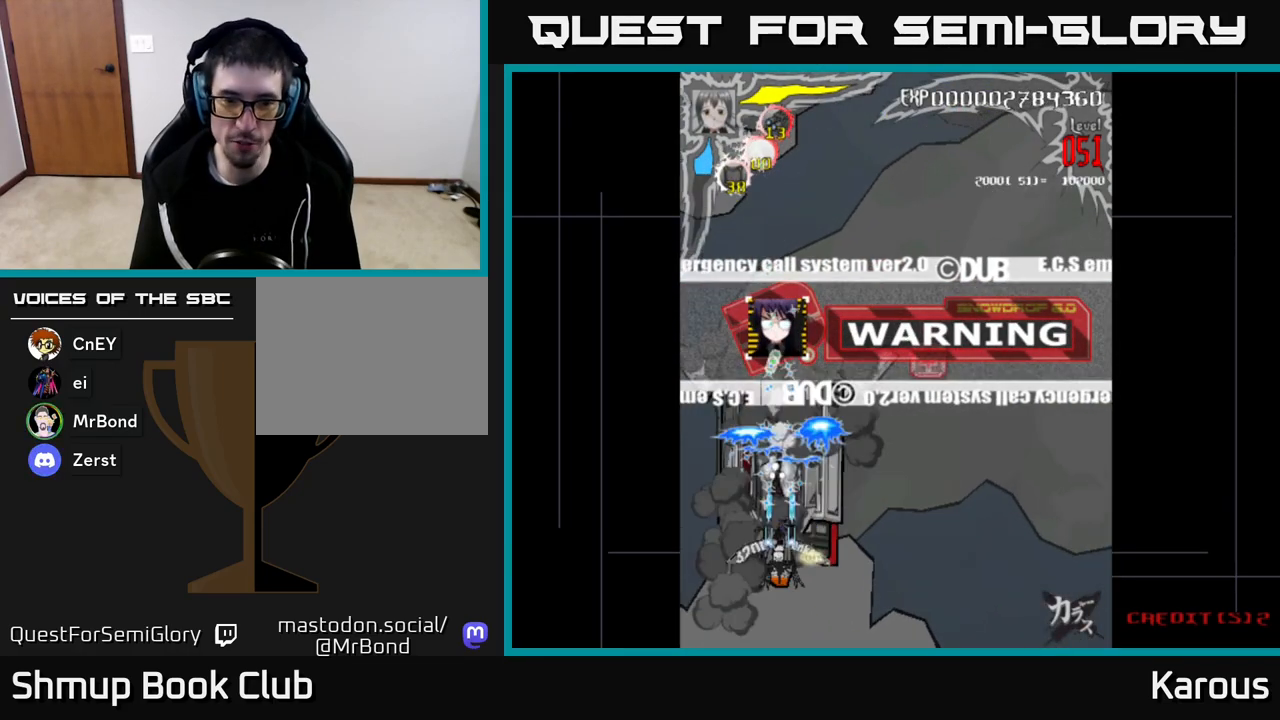
{"buttons": ["A"], "left_stick": "center", "right_stick": "center", "events": [[67, "DPAD_DOWN", "down"], [183, "DPAD_RIGHT", "down"], [233, "DPAD_DOWN", "up"], [283, "DPAD_RIGHT", "up"]]}
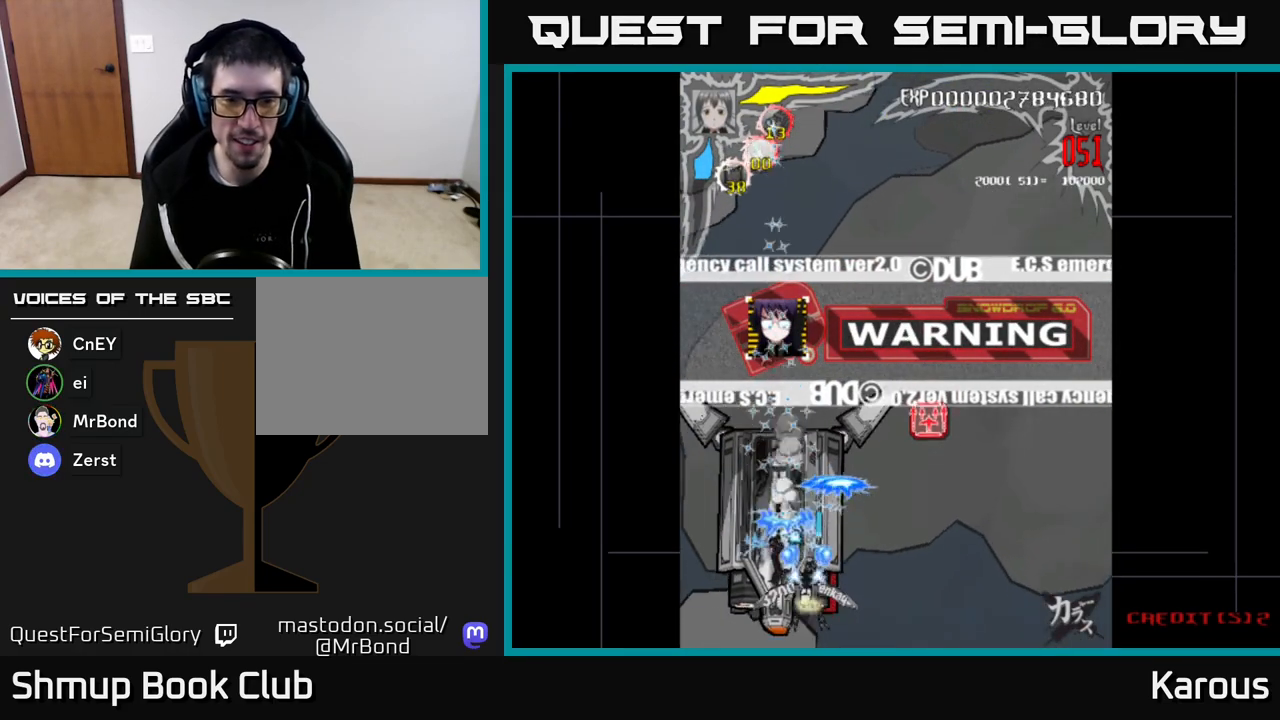
{"buttons": ["A", "DPAD_RIGHT"], "left_stick": "center", "right_stick": "center", "events": [[150, "DPAD_DOWN", "down"], [350, "DPAD_DOWN", "up"], [467, "DPAD_RIGHT", "down"]]}
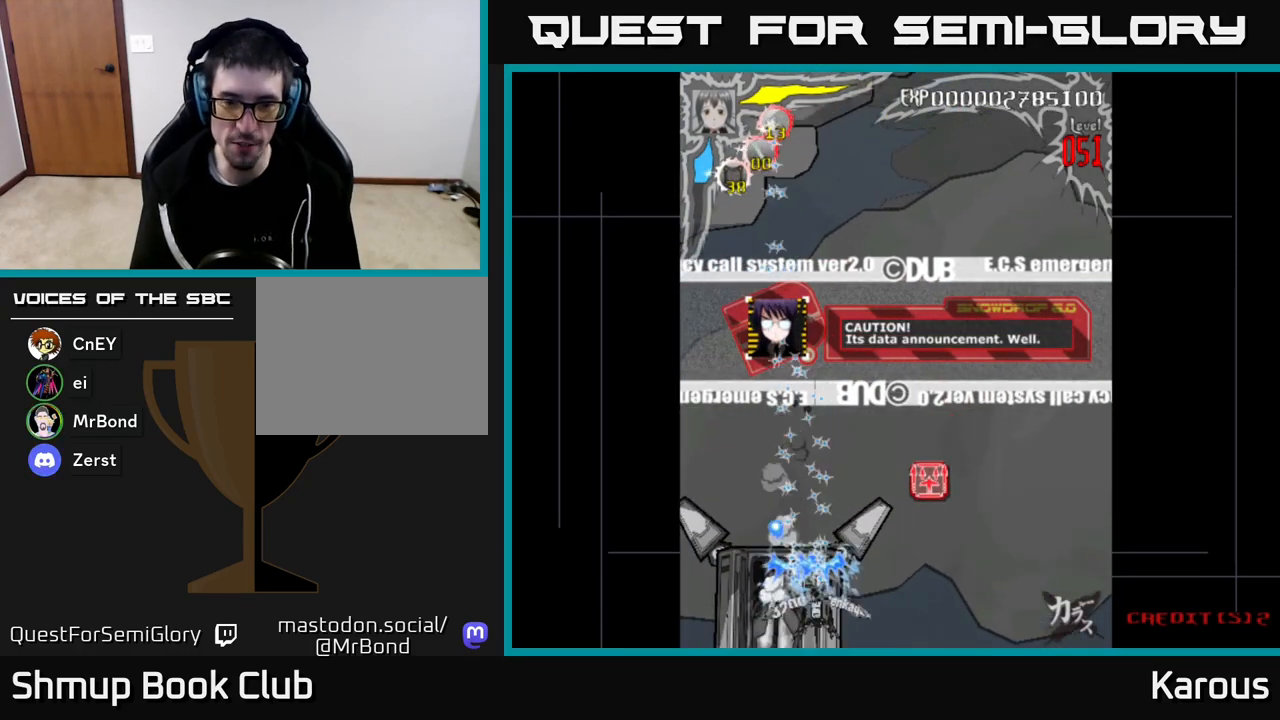
{"buttons": [], "left_stick": "center", "right_stick": "center", "events": [[200, "A", "up"], [250, "B", "down"], [317, "B", "up"], [333, "DPAD_RIGHT", "up"], [400, "B", "down"], [483, "B", "up"]]}
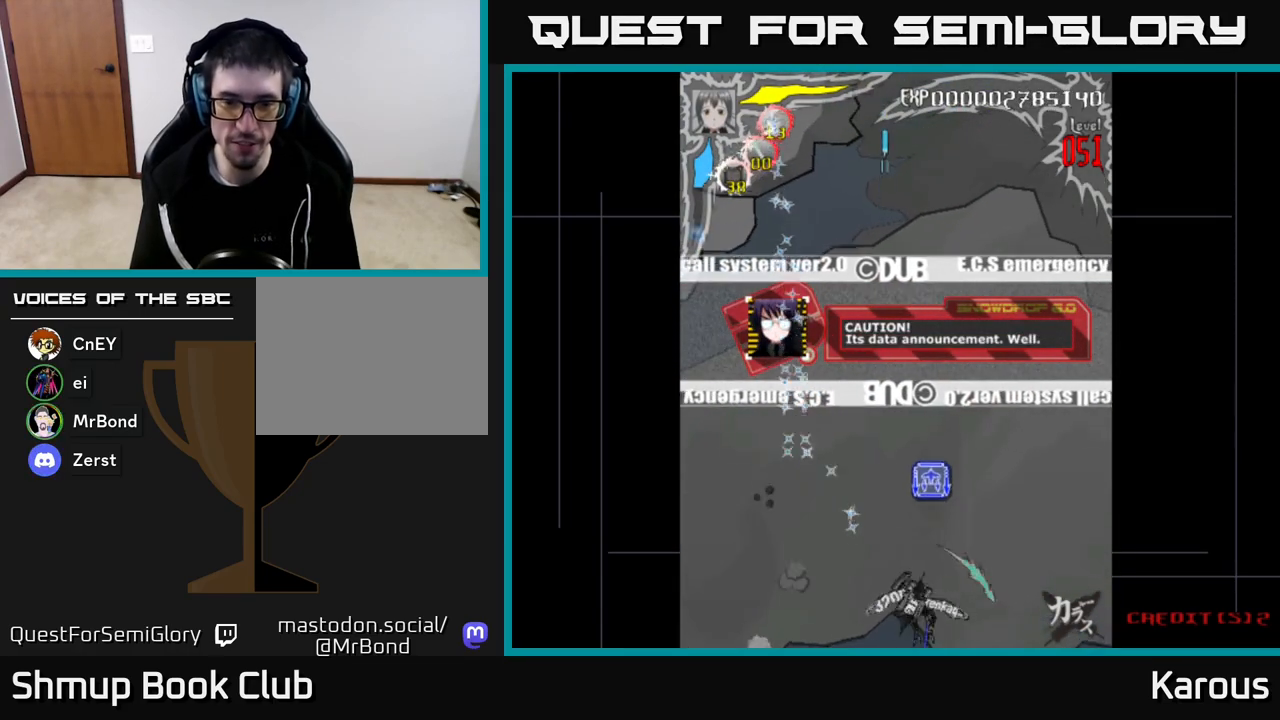
{"buttons": ["B"], "left_stick": "center", "right_stick": "center", "events": [[33, "DPAD_UP", "down"], [217, "B", "down"], [333, "B", "up"], [400, "B", "down"], [433, "DPAD_UP", "up"]]}
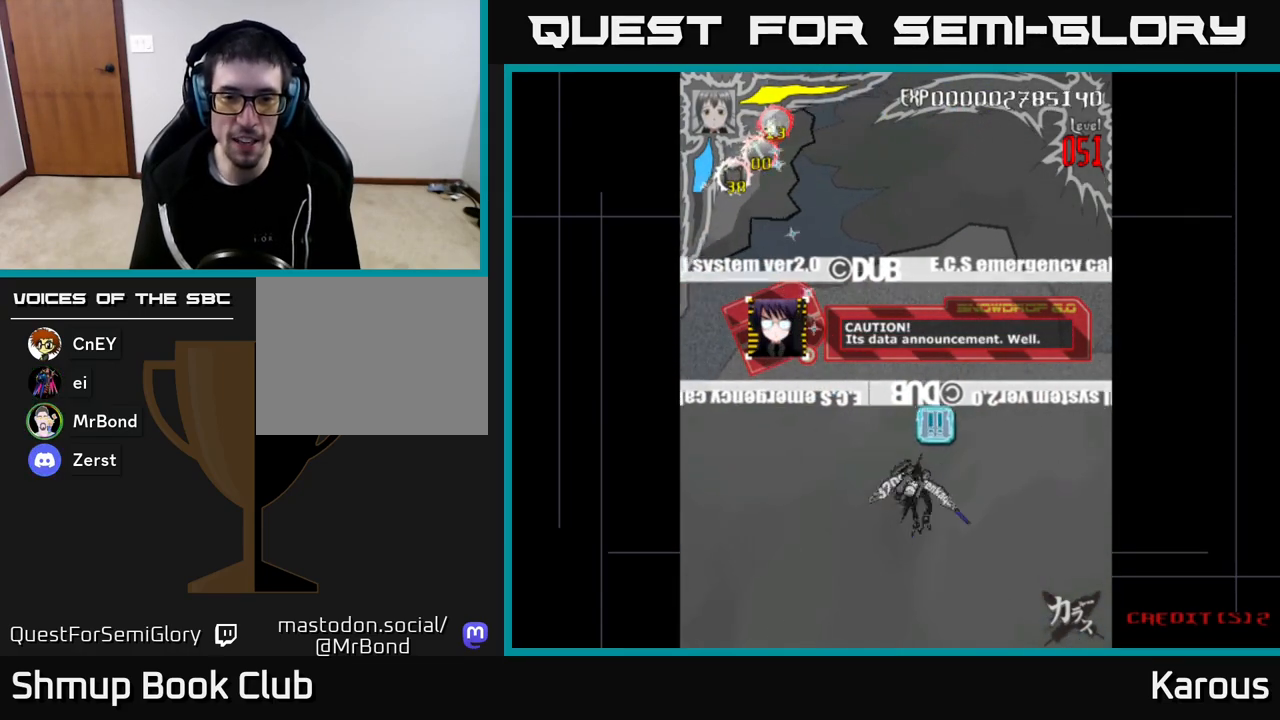
{"buttons": ["B"], "left_stick": "center", "right_stick": "center", "events": [[33, "B", "up"], [217, "B", "down"], [267, "DPAD_RIGHT", "down"], [350, "B", "up"], [367, "DPAD_RIGHT", "up"], [417, "B", "down"]]}
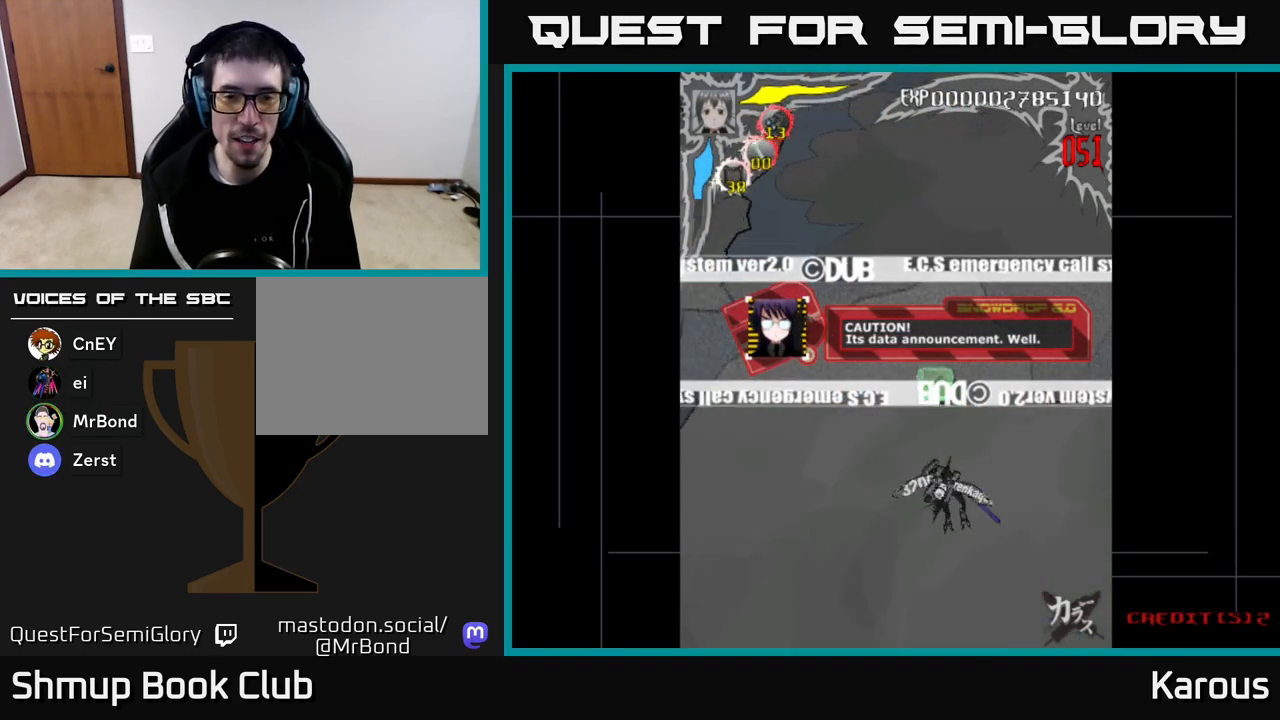
{"buttons": [], "left_stick": "center", "right_stick": "center", "events": [[50, "B", "up"], [150, "DPAD_UP", "down"], [367, "B", "down"], [400, "DPAD_UP", "up"], [500, "B", "up"]]}
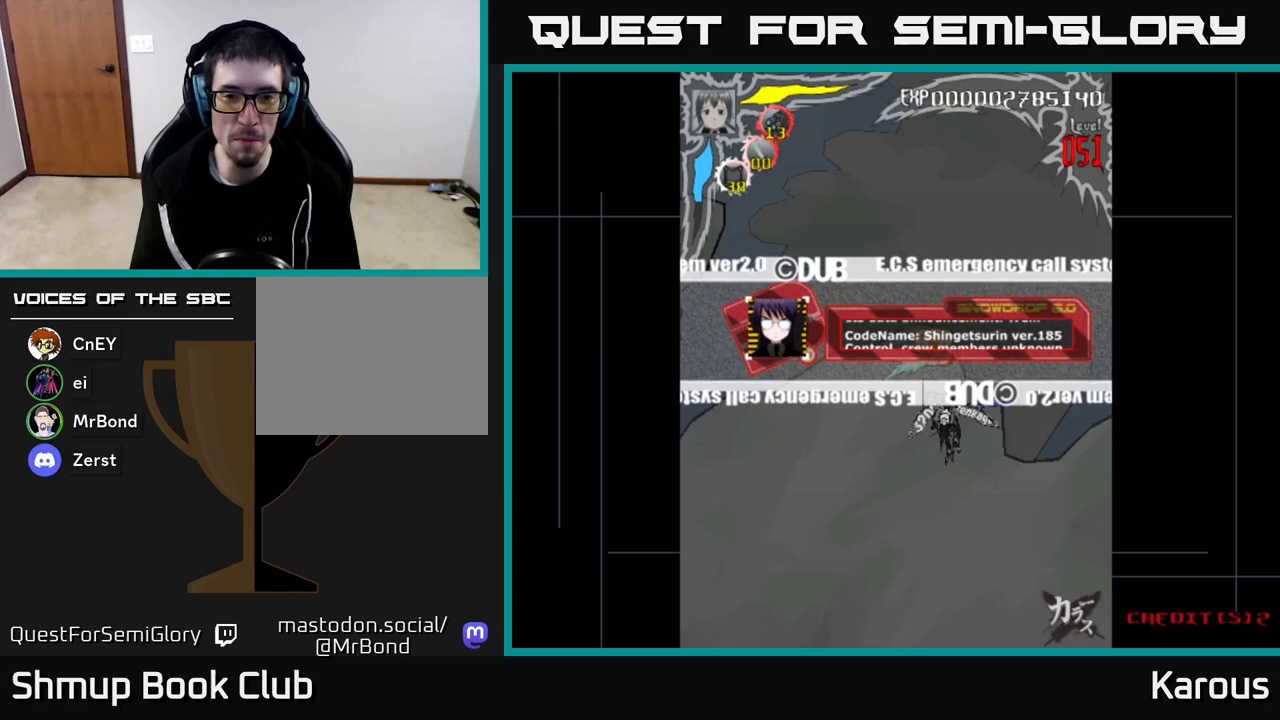
{"buttons": [], "left_stick": "center", "right_stick": "center", "events": [[233, "DPAD_UP", "down"], [350, "DPAD_UP", "up"]]}
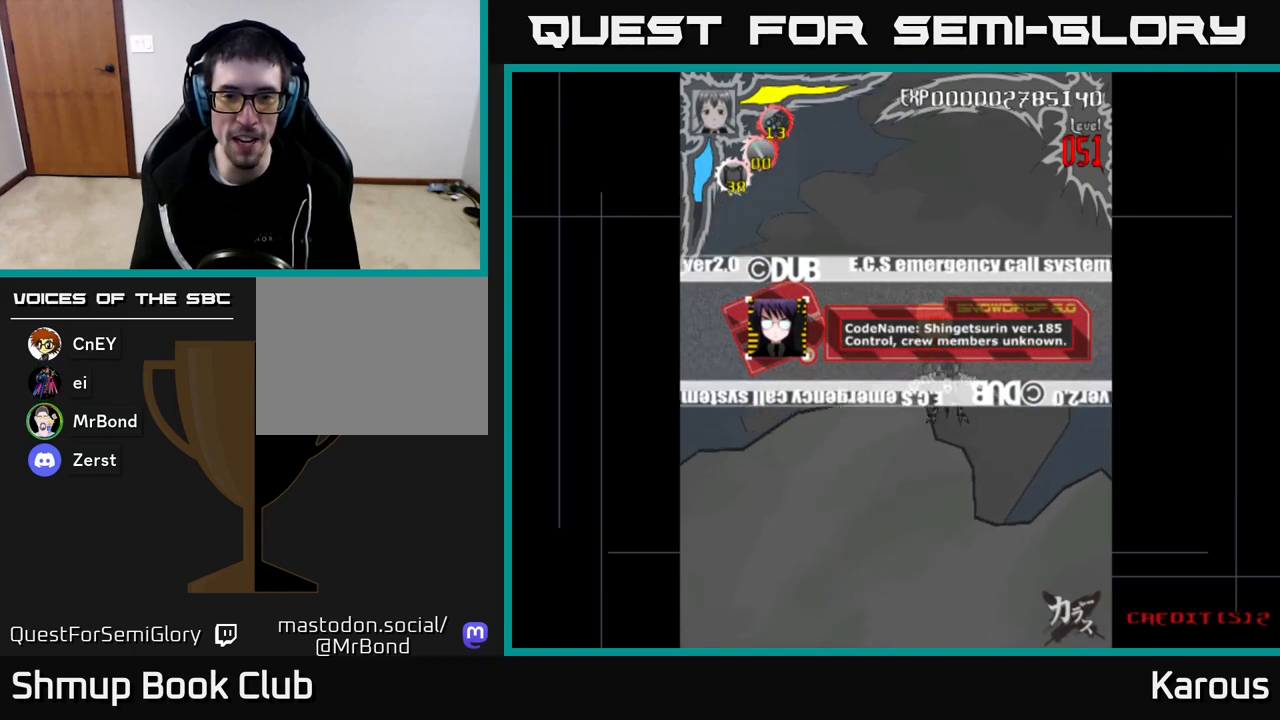
{"buttons": ["DPAD_UP"], "left_stick": "center", "right_stick": "center", "events": [[117, "DPAD_UP", "down"]]}
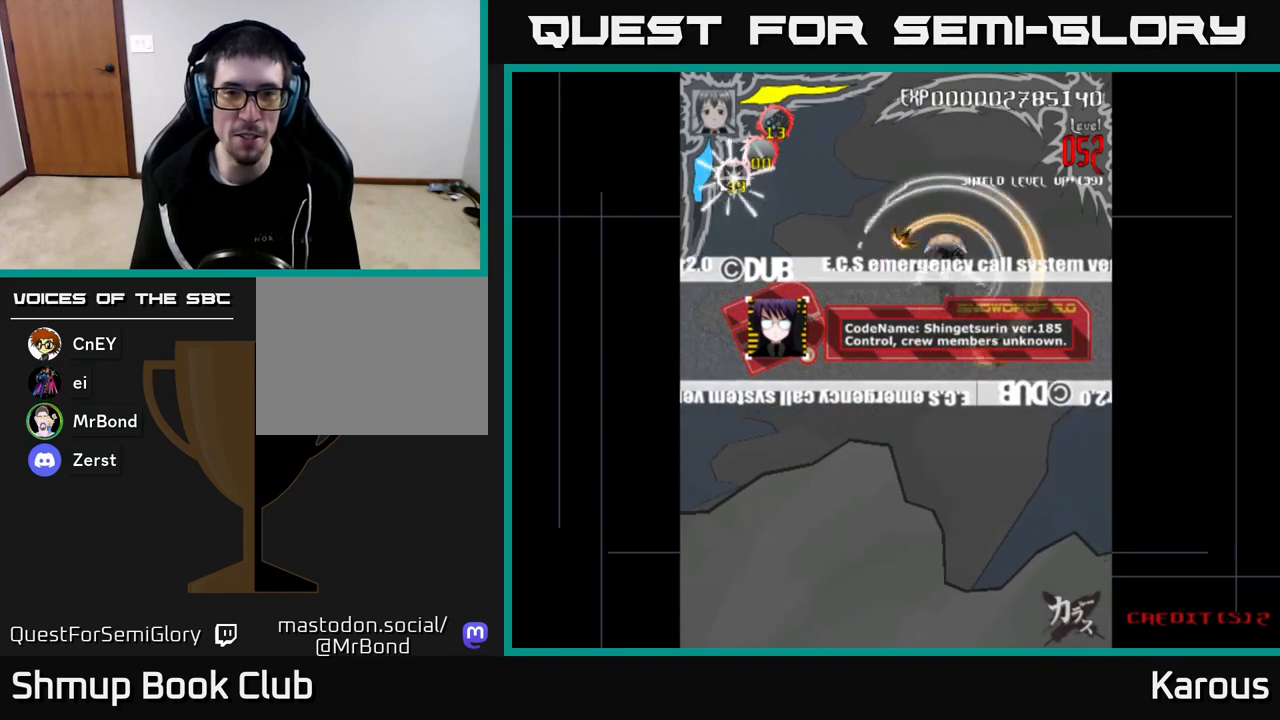
{"buttons": ["A", "DPAD_LEFT"], "left_stick": "center", "right_stick": "center", "events": [[17, "A", "down"], [33, "DPAD_UP", "up"], [100, "DPAD_DOWN", "down"], [367, "DPAD_DOWN", "up"], [367, "DPAD_LEFT", "down"]]}
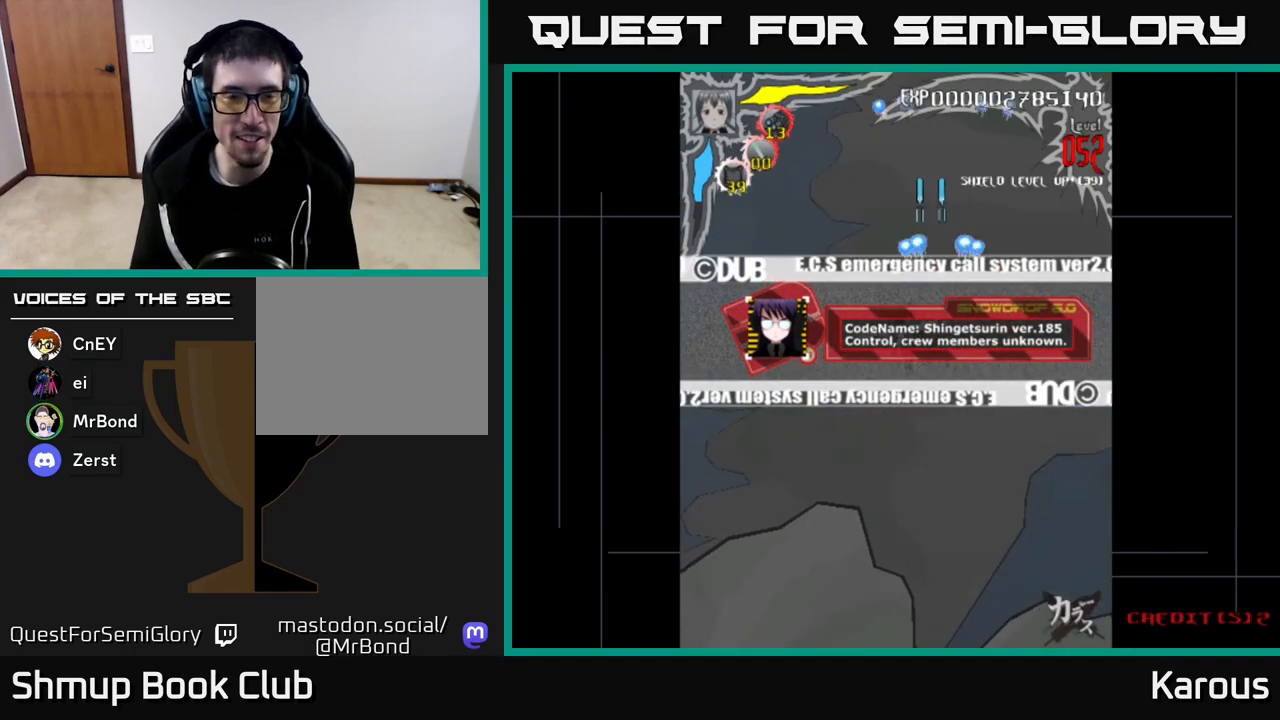
{"buttons": ["A", "DPAD_DOWN"], "left_stick": "center", "right_stick": "center", "events": [[33, "DPAD_DOWN", "down"], [50, "DPAD_LEFT", "up"]]}
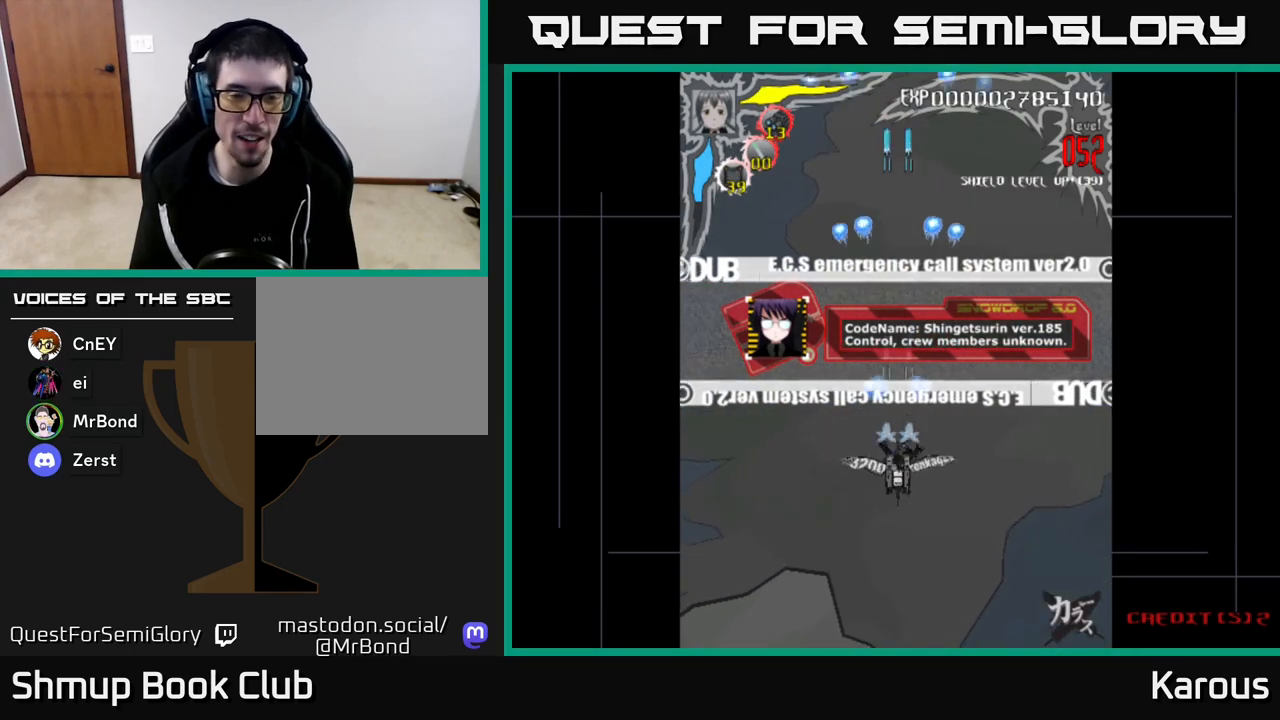
{"buttons": ["A", "DPAD_UP"], "left_stick": "center", "right_stick": "center", "events": [[317, "DPAD_DOWN", "up"], [317, "DPAD_LEFT", "down"], [400, "DPAD_UP", "down"], [467, "DPAD_LEFT", "up"]]}
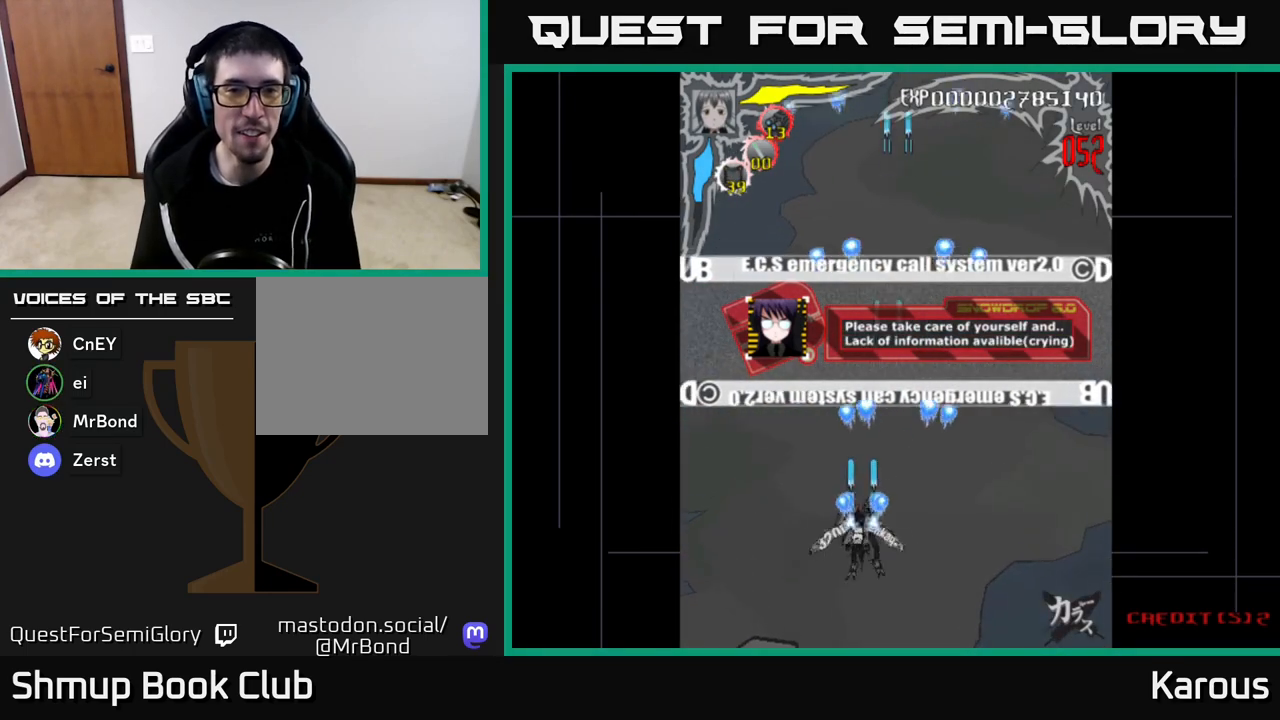
{"buttons": ["A", "DPAD_UP"], "left_stick": "center", "right_stick": "center", "events": [[267, "DPAD_RIGHT", "down"], [283, "DPAD_UP", "up"], [333, "DPAD_UP", "down"], [383, "DPAD_RIGHT", "up"]]}
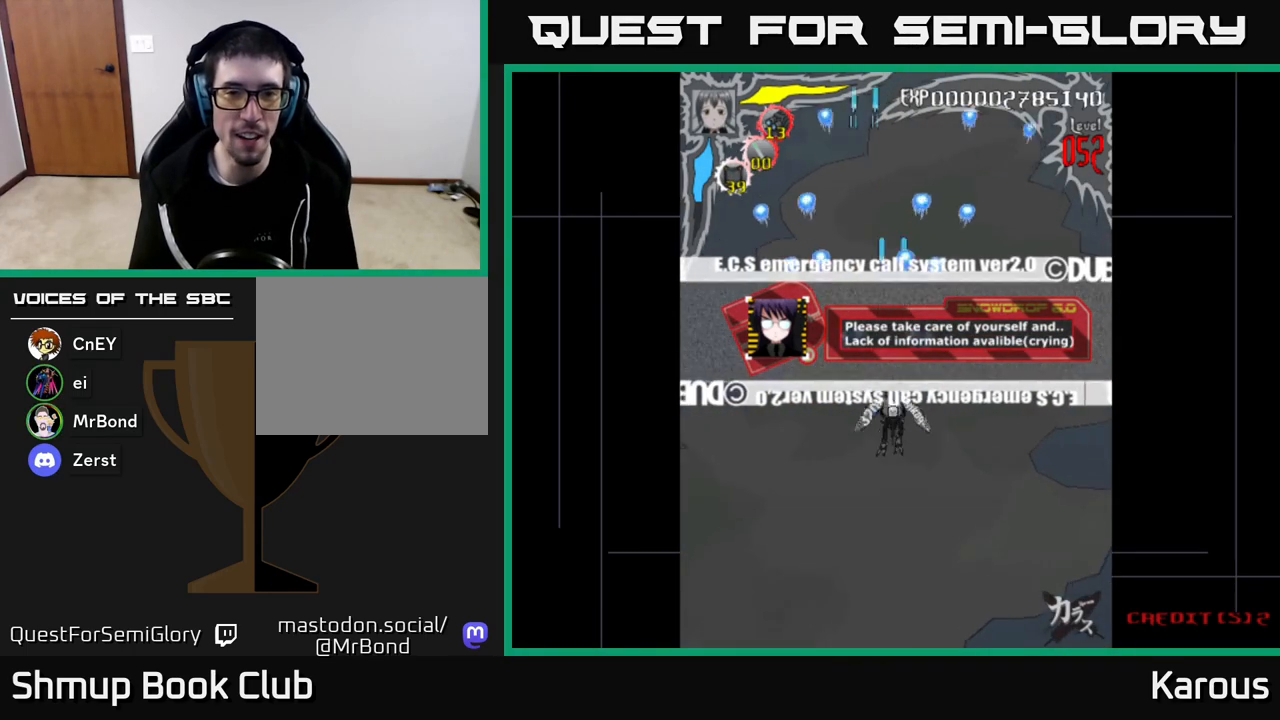
{"buttons": ["A"], "left_stick": "center", "right_stick": "center", "events": [[133, "DPAD_UP", "up"], [350, "DPAD_LEFT", "down"], [417, "DPAD_LEFT", "up"]]}
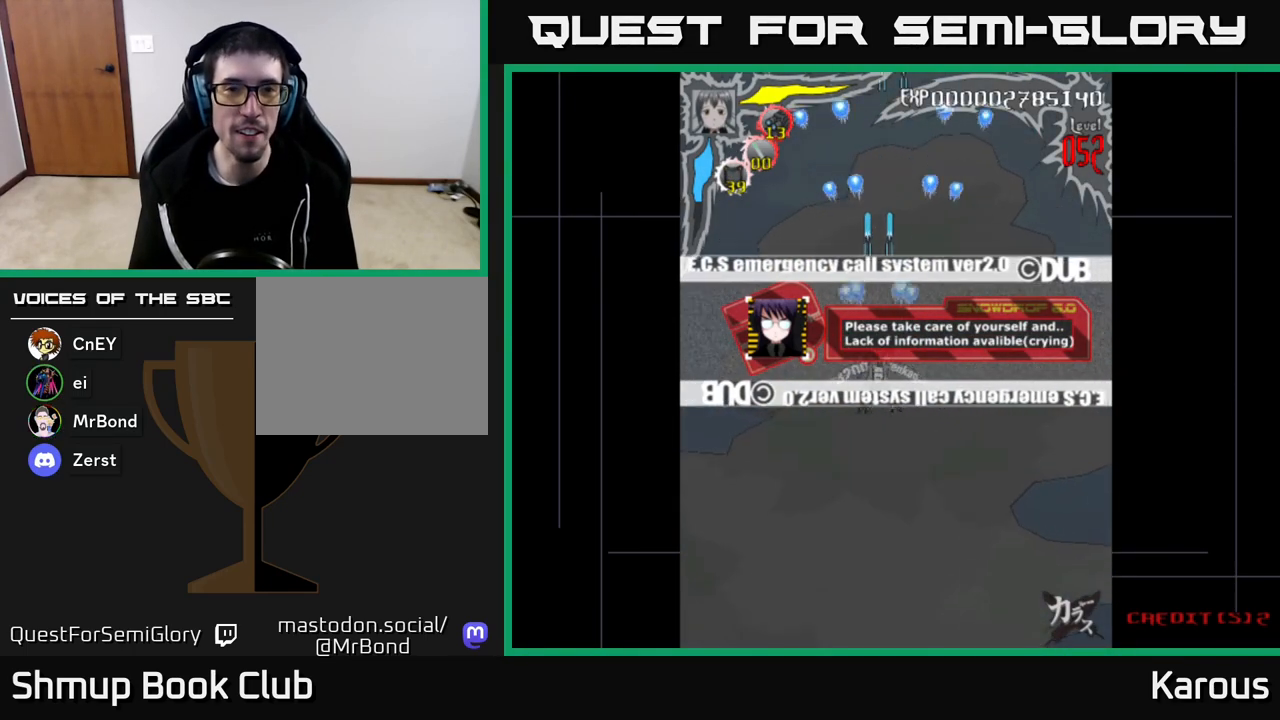
{"buttons": ["A"], "left_stick": "center", "right_stick": "center", "events": [[167, "DPAD_UP", "down"], [350, "DPAD_RIGHT", "down"], [450, "DPAD_RIGHT", "up"], [483, "DPAD_UP", "up"]]}
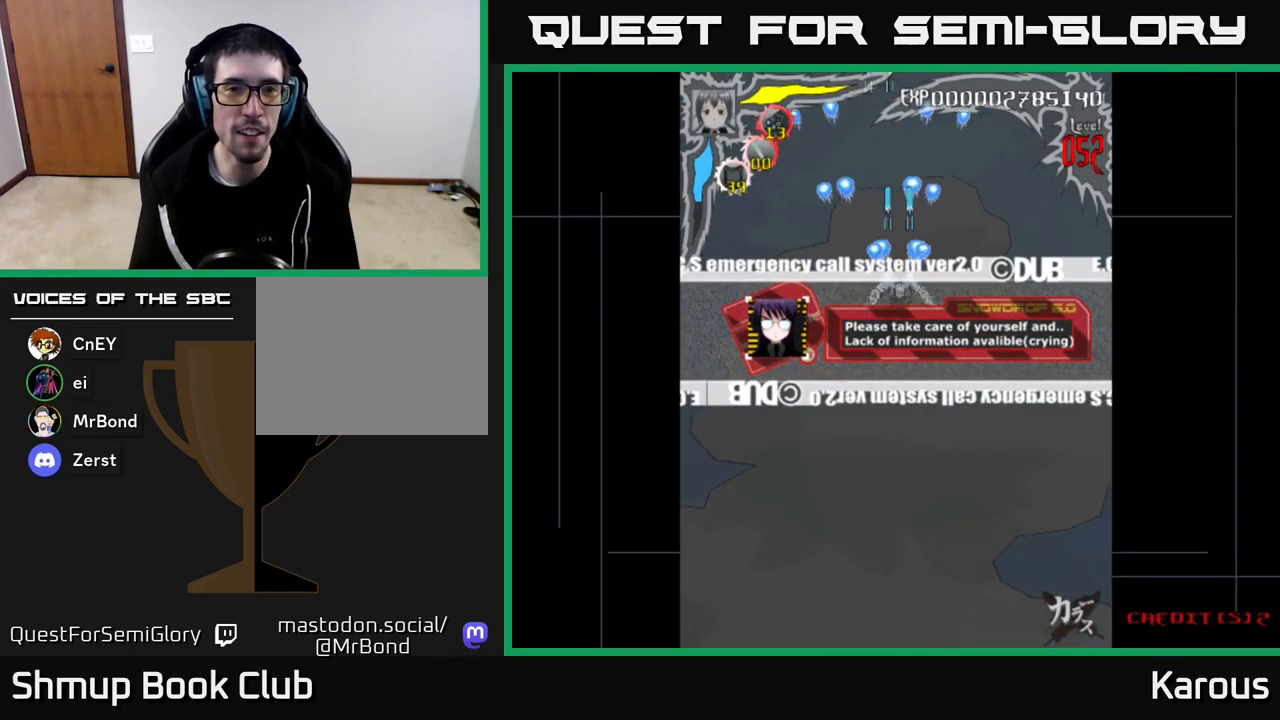
{"buttons": ["A"], "left_stick": "center", "right_stick": "center", "events": [[417, "DPAD_LEFT", "down"], [450, "DPAD_LEFT", "up"]]}
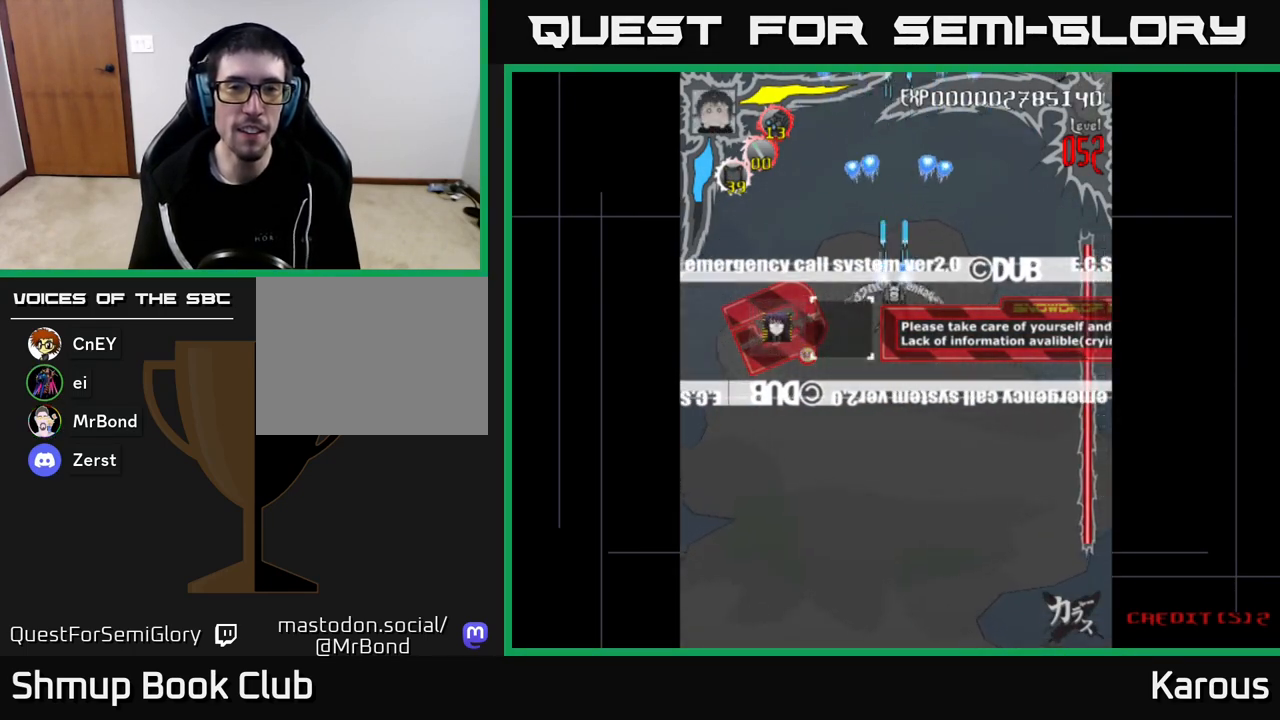
{"buttons": ["A", "DPAD_DOWN"], "left_stick": "center", "right_stick": "center", "events": [[500, "DPAD_DOWN", "down"]]}
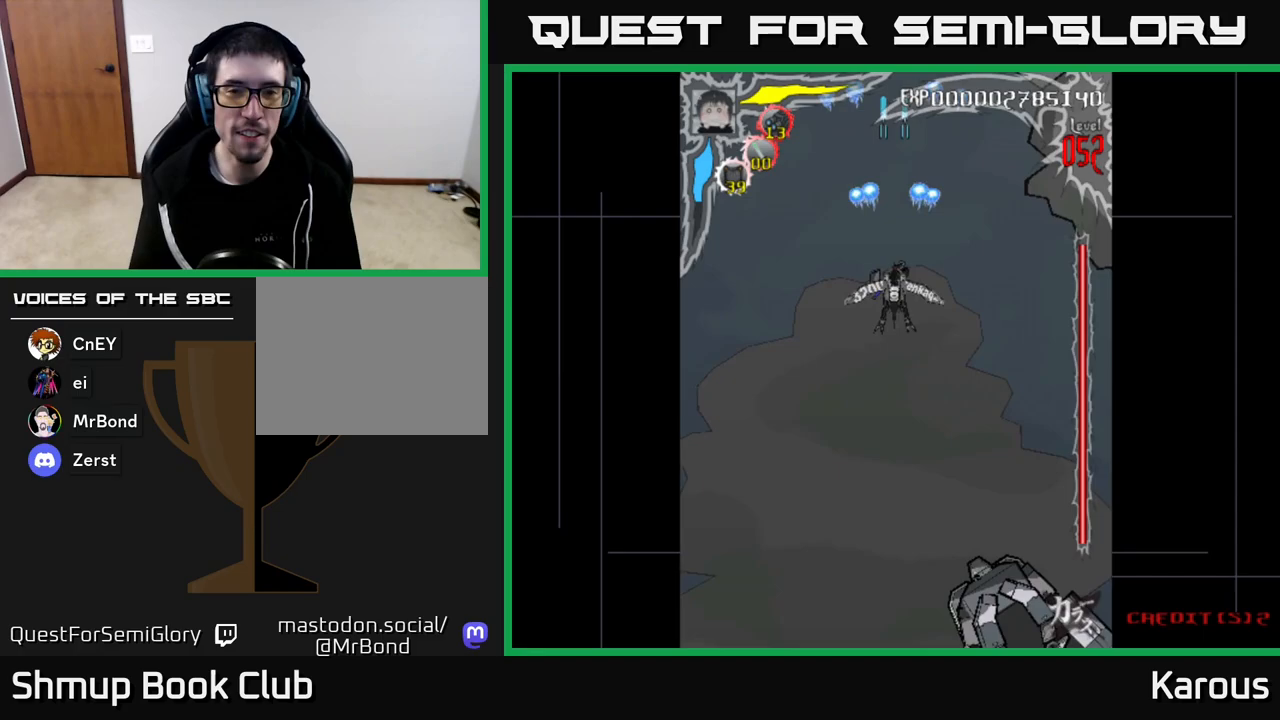
{"buttons": ["A", "DPAD_LEFT"], "left_stick": "center", "right_stick": "center", "events": [[450, "DPAD_LEFT", "down"], [467, "DPAD_DOWN", "up"]]}
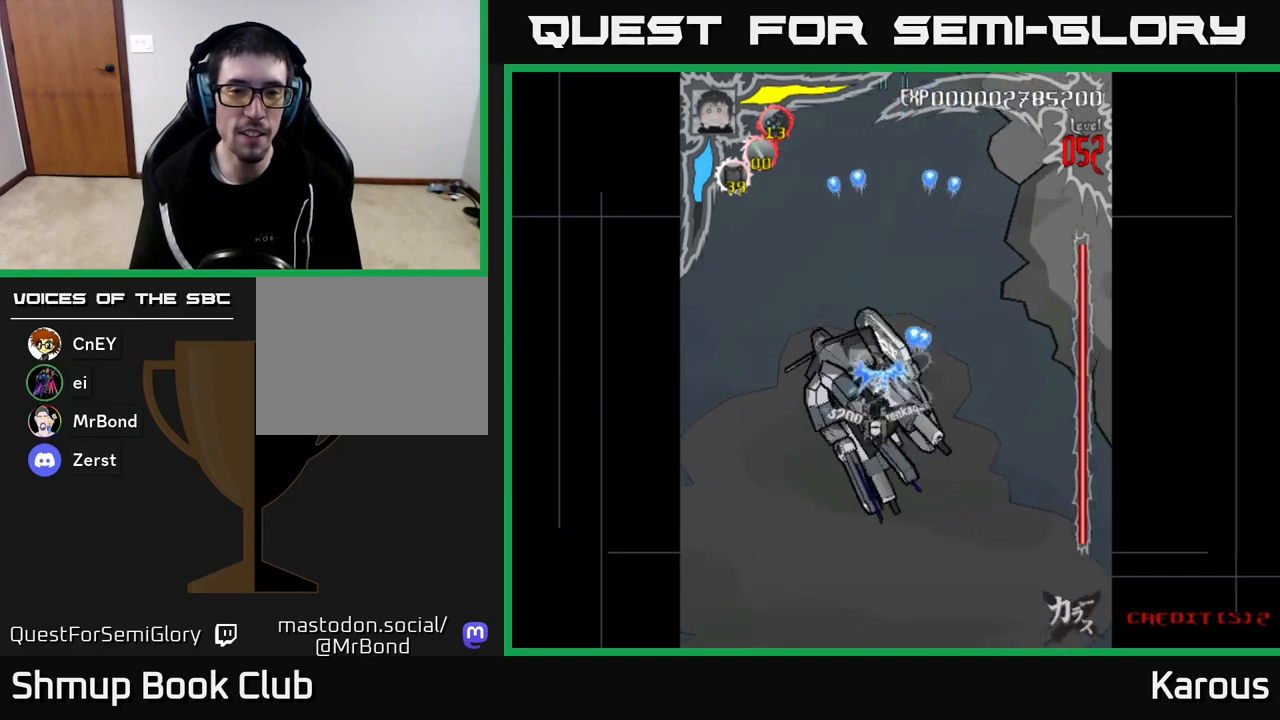
{"buttons": ["DPAD_UP", "DPAD_LEFT"], "left_stick": "center", "right_stick": "center", "events": [[67, "DPAD_UP", "down"], [183, "DPAD_LEFT", "up"], [300, "A", "up"], [300, "X", "down"], [367, "X", "up"], [483, "DPAD_LEFT", "down"]]}
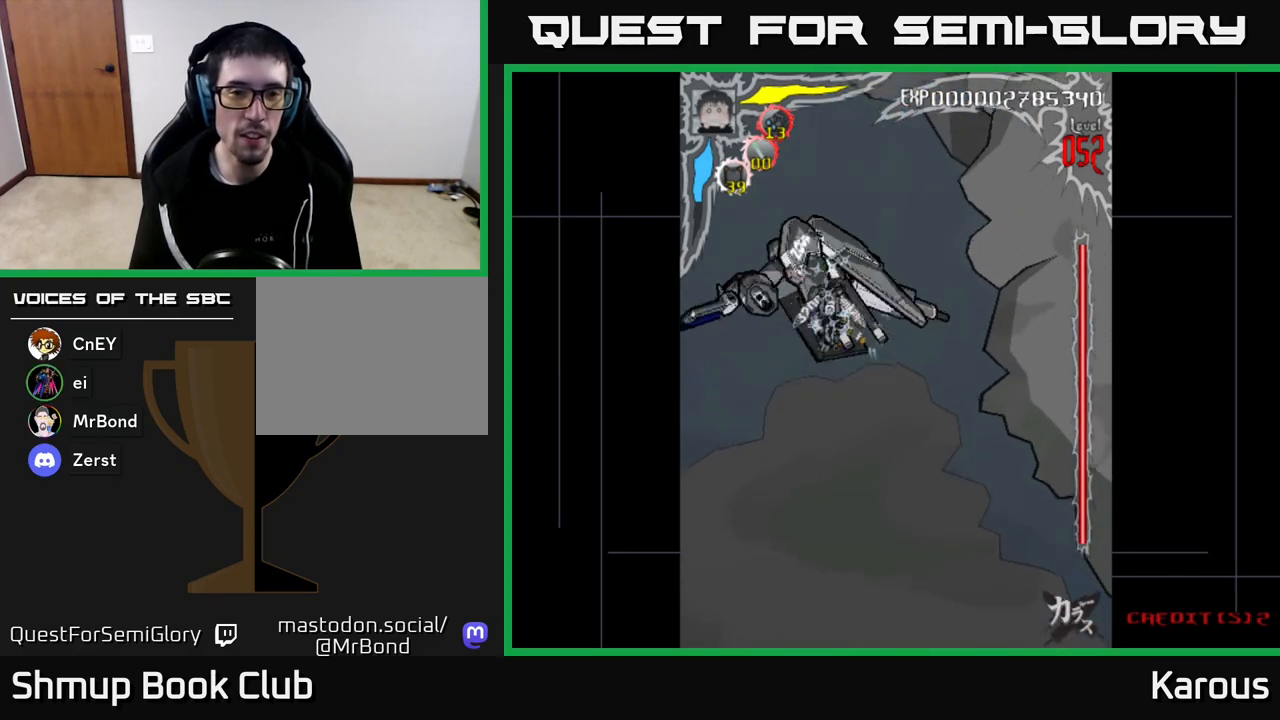
{"buttons": [], "left_stick": "center", "right_stick": "center", "events": [[150, "DPAD_LEFT", "up"], [183, "DPAD_UP", "up"]]}
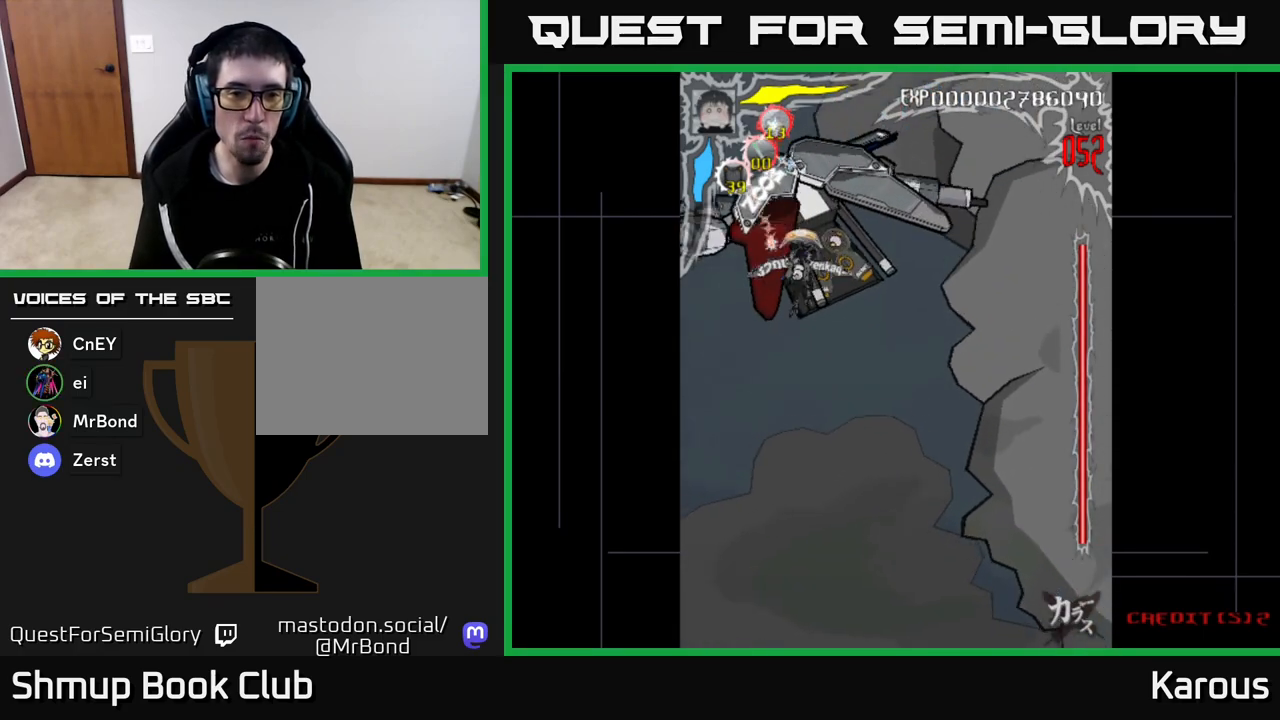
{"buttons": [], "left_stick": "center", "right_stick": "center", "events": []}
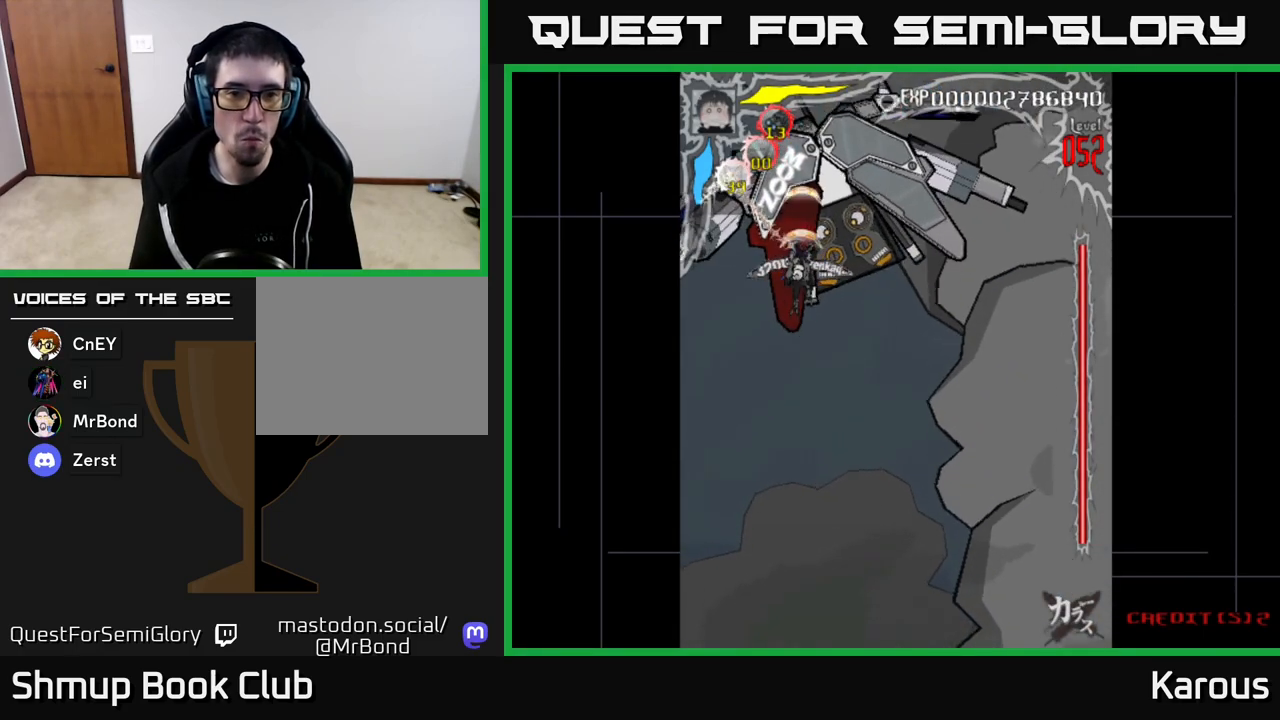
{"buttons": ["DPAD_RIGHT"], "left_stick": "center", "right_stick": "center", "events": [[150, "DPAD_RIGHT", "down"], [167, "DPAD_DOWN", "down"], [283, "DPAD_RIGHT", "up"], [333, "DPAD_DOWN", "up"], [483, "DPAD_RIGHT", "down"]]}
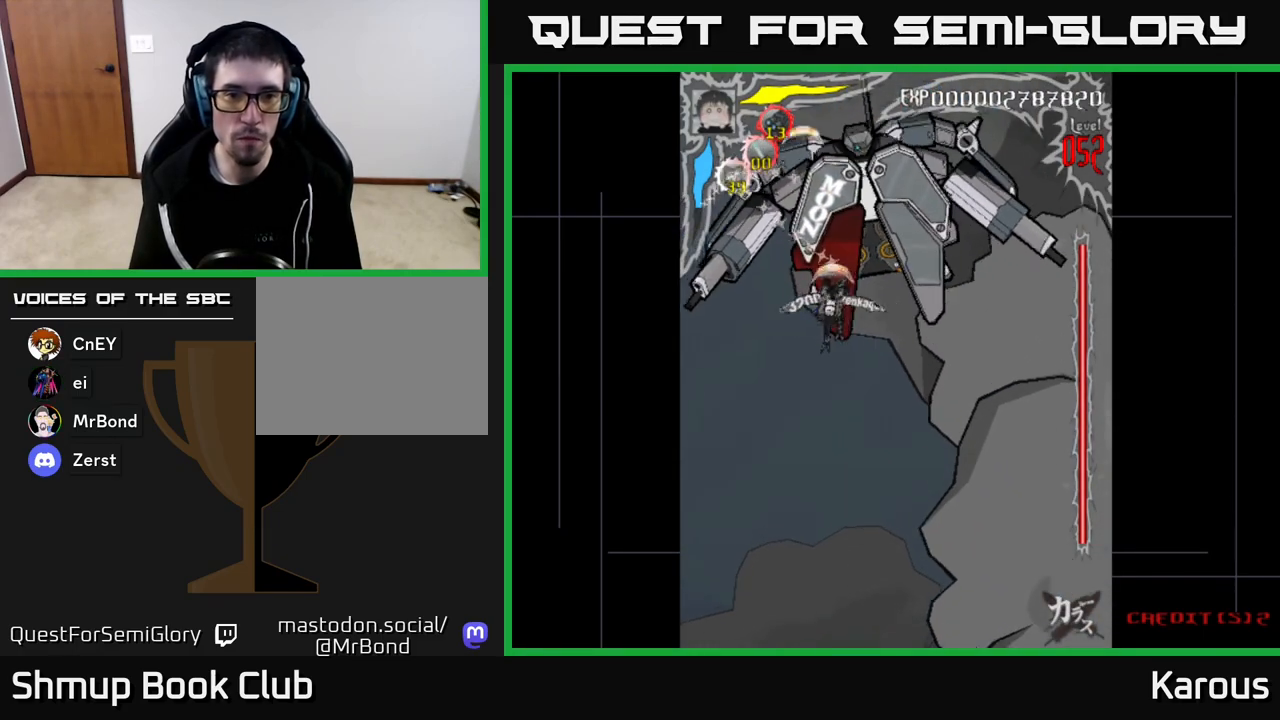
{"buttons": [], "left_stick": "center", "right_stick": "center", "events": [[67, "DPAD_RIGHT", "up"], [217, "DPAD_RIGHT", "down"], [333, "DPAD_RIGHT", "up"], [367, "DPAD_RIGHT", "down"], [467, "DPAD_RIGHT", "up"]]}